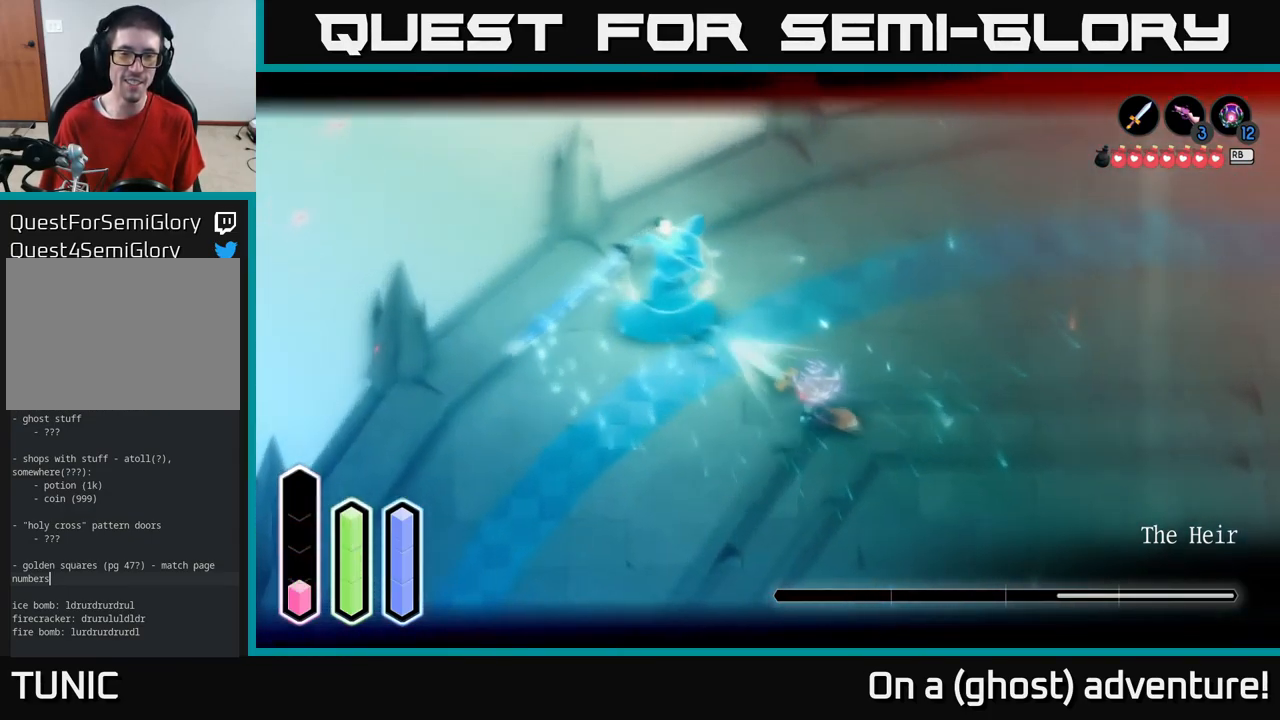
Gameplay with a controller (Xbox layout); each line is a JSON object with the inputs held at the frame after it. "events" lists button and stick changes between this image and that frame as [ms after this image, input, new state], when the widget could be followed in between.
{"buttons": ["L2"], "left_stick": "down-right", "right_stick": "center", "events": [[34, "X", "up"], [134, "left_stick", "center"], [350, "left_stick", "down-right"]]}
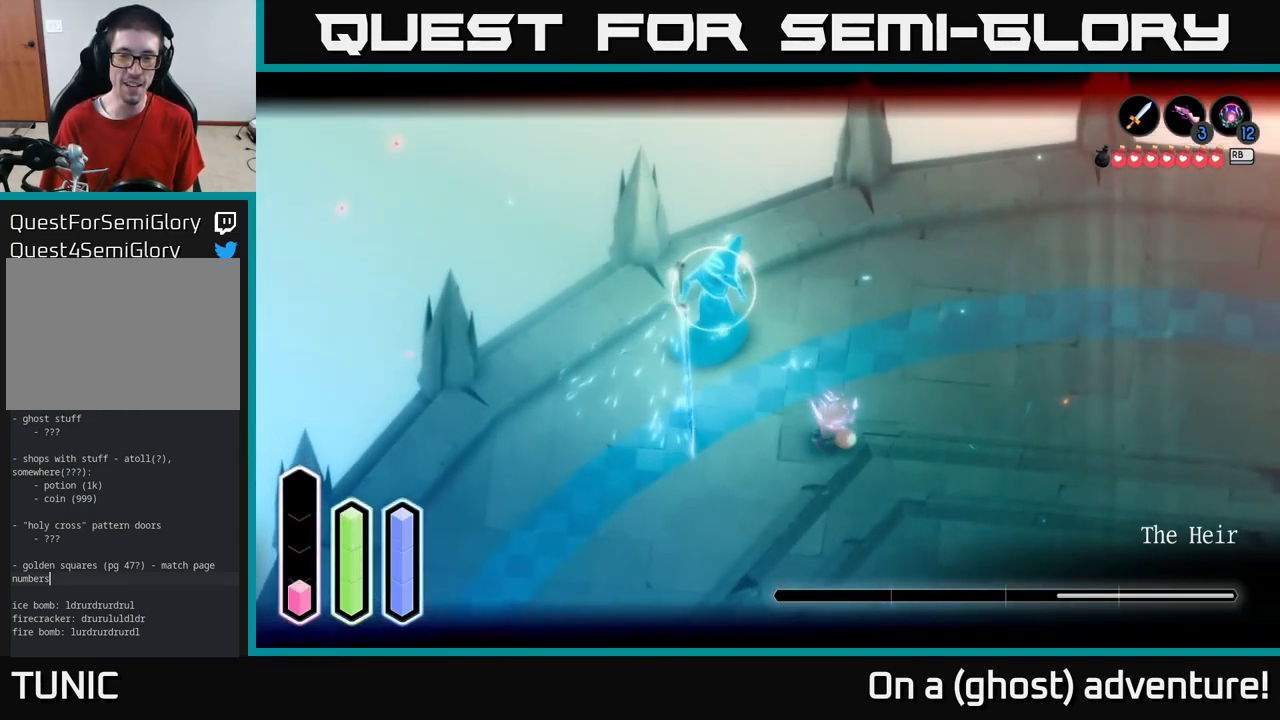
{"buttons": ["L2"], "left_stick": "down-right", "right_stick": "center", "events": []}
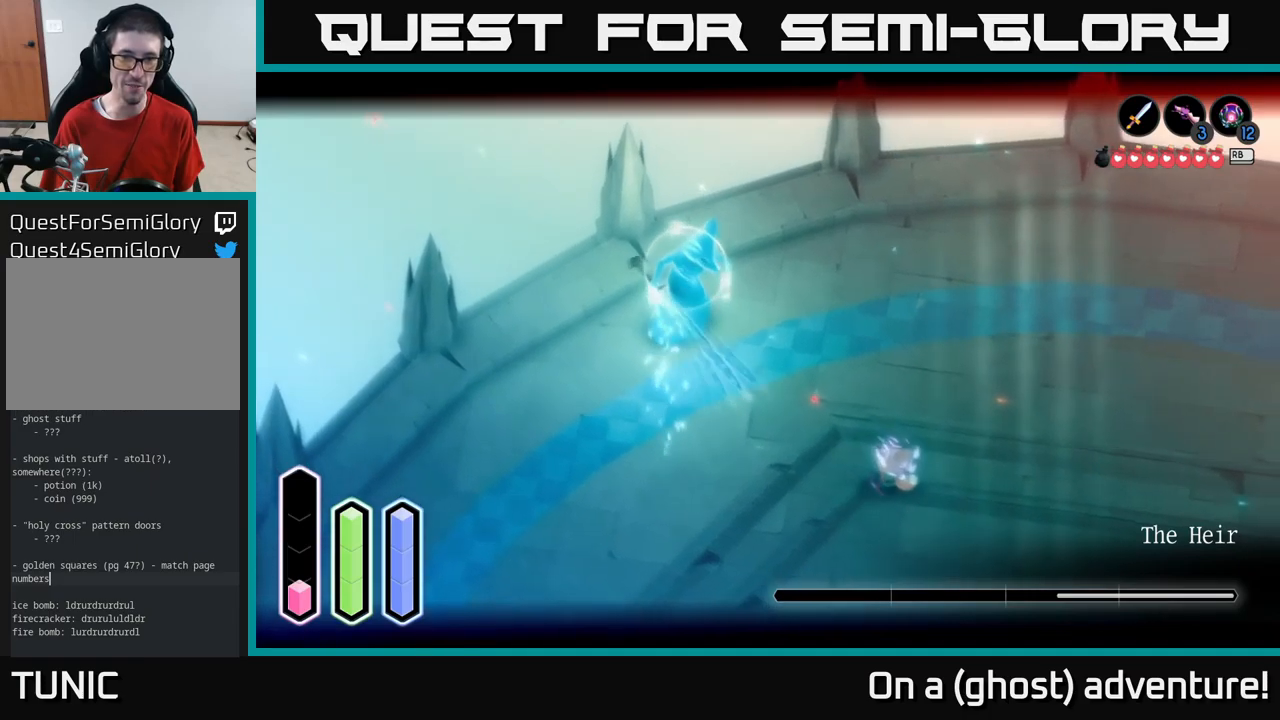
{"buttons": ["L2"], "left_stick": "down-right", "right_stick": "center", "events": []}
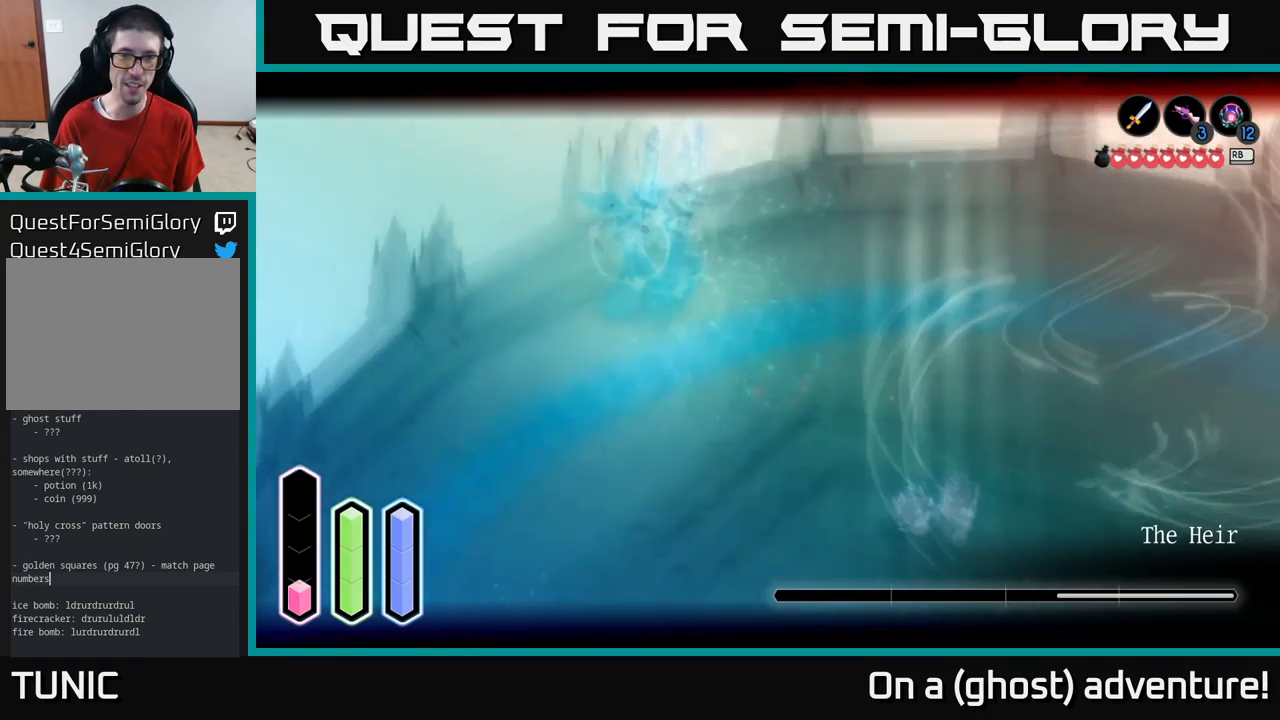
{"buttons": ["L2"], "left_stick": "down", "right_stick": "center", "events": [[366, "left_stick", "down"]]}
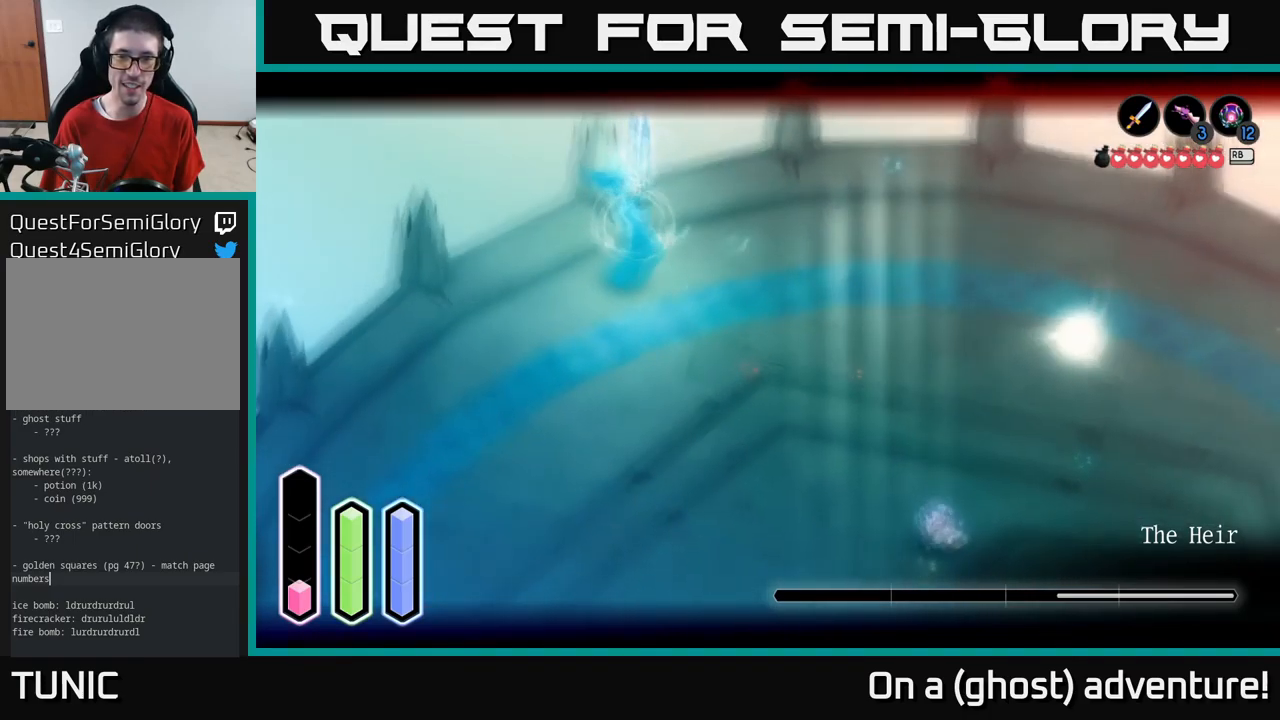
{"buttons": ["L2"], "left_stick": "down", "right_stick": "center", "events": [[100, "A", "down"], [183, "A", "up"]]}
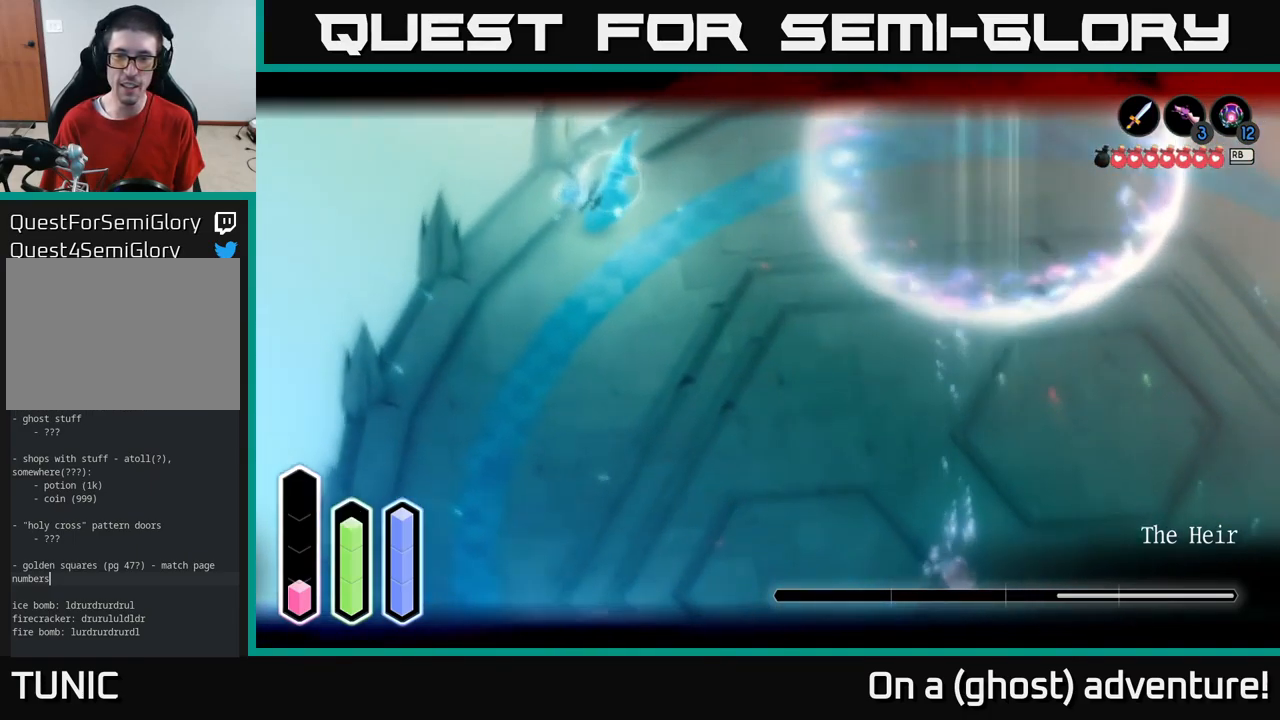
{"buttons": ["L2"], "left_stick": "up", "right_stick": "center", "events": [[116, "left_stick", "up-right"], [250, "left_stick", "up"], [316, "A", "down"], [433, "A", "up"]]}
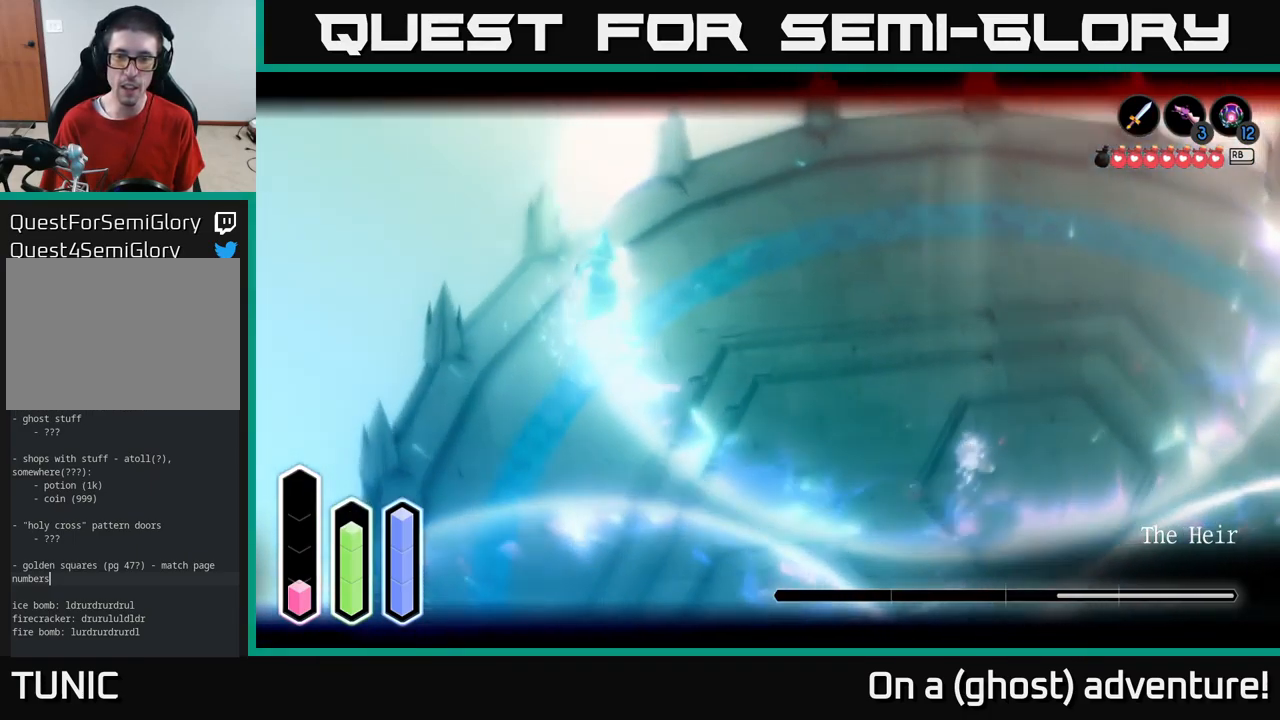
{"buttons": ["L2"], "left_stick": "down-right", "right_stick": "center", "events": [[200, "left_stick", "down-right"], [250, "A", "down"], [416, "A", "up"]]}
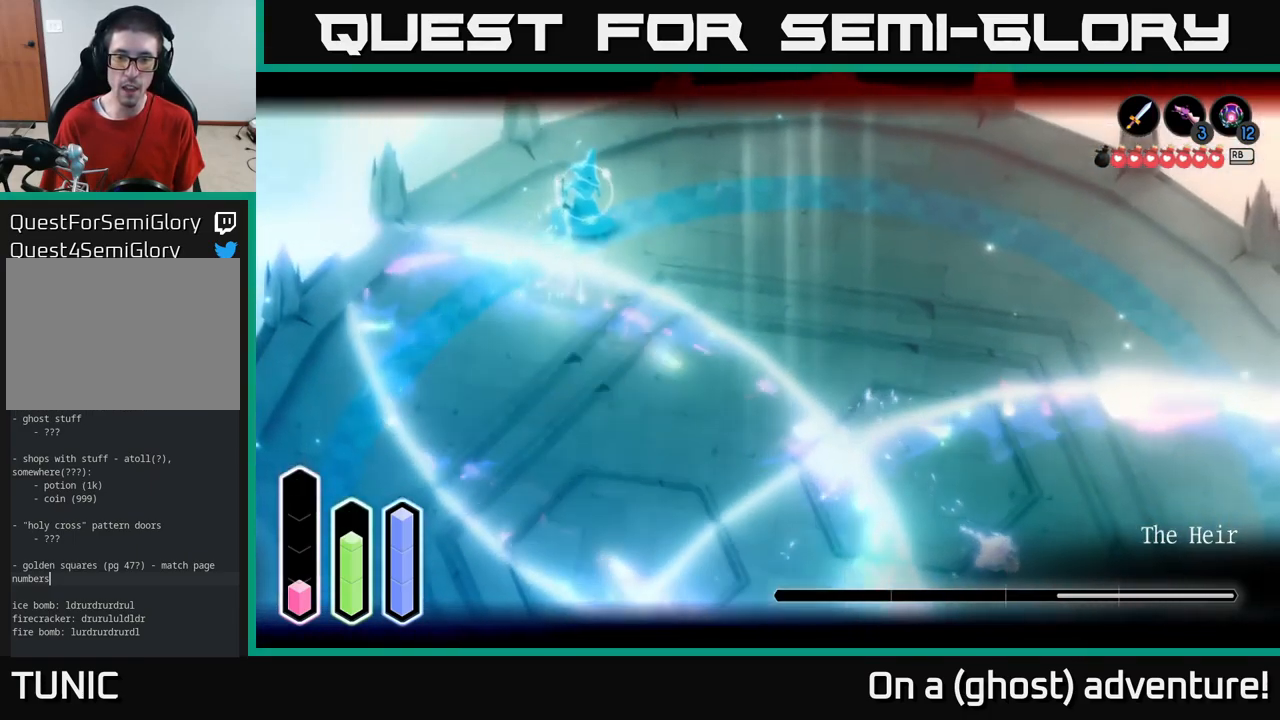
{"buttons": ["L2"], "left_stick": "down", "right_stick": "center", "events": [[66, "left_stick", "left"], [116, "A", "down"], [200, "A", "up"], [283, "left_stick", "down-left"], [400, "left_stick", "down"]]}
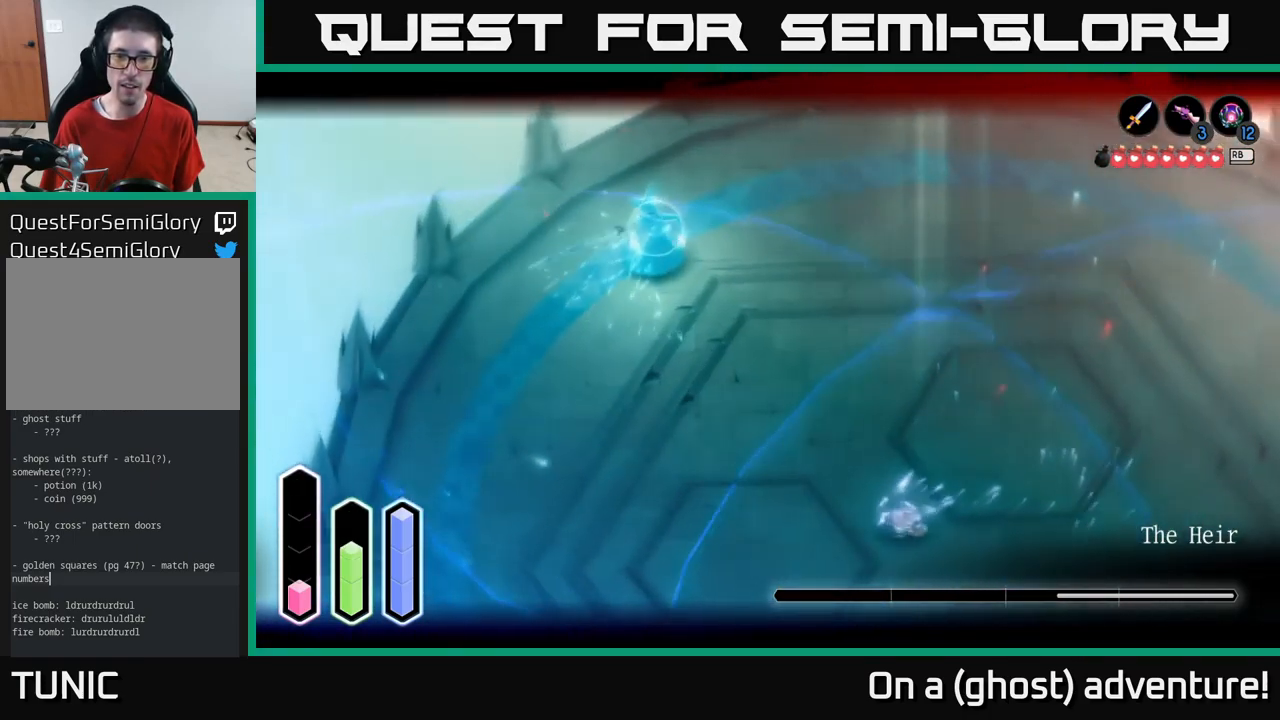
{"buttons": ["L2"], "left_stick": "down-right", "right_stick": "center", "events": [[216, "left_stick", "down-right"]]}
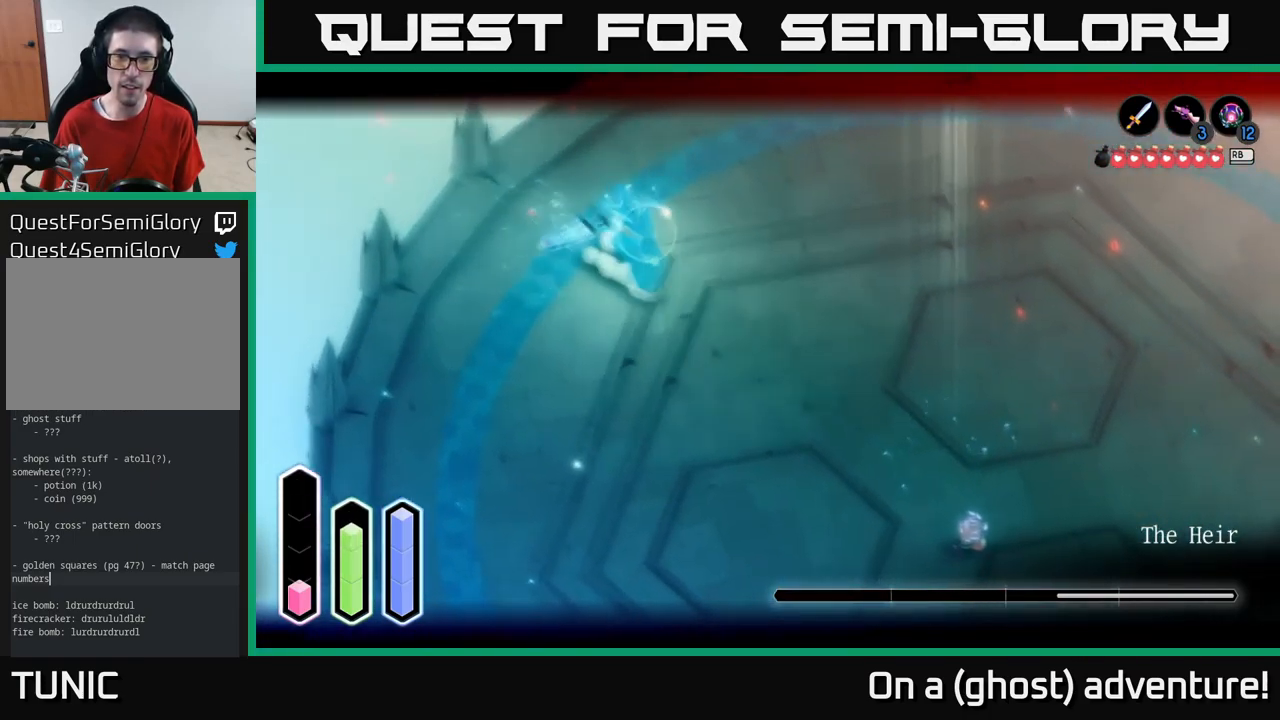
{"buttons": ["L2"], "left_stick": "down-right", "right_stick": "center", "events": []}
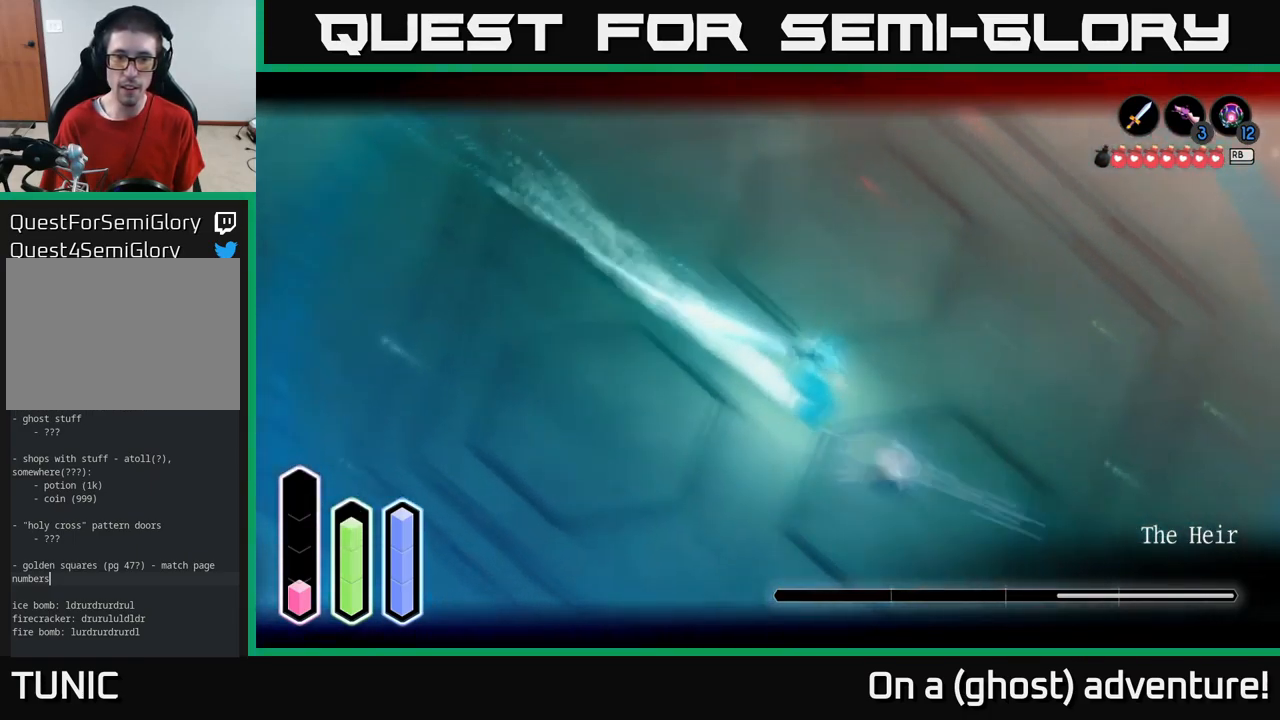
{"buttons": ["A", "L2"], "left_stick": "up-left", "right_stick": "center", "events": [[50, "A", "down"], [83, "left_stick", "up-left"], [150, "A", "up"], [483, "A", "down"]]}
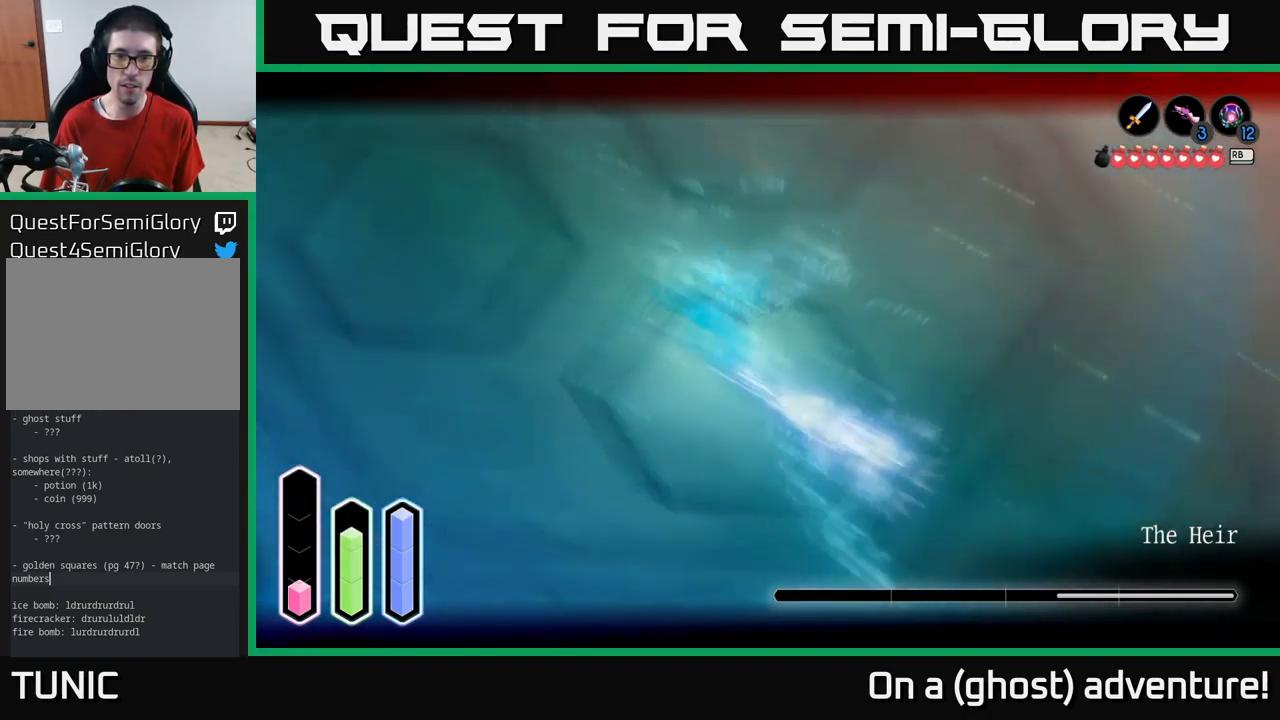
{"buttons": ["L2"], "left_stick": "right", "right_stick": "center", "events": [[83, "A", "up"], [133, "X", "down"], [183, "X", "up"], [267, "X", "down"], [267, "left_stick", "up-right"], [317, "X", "up"], [383, "X", "down"], [500, "X", "up"], [500, "left_stick", "right"]]}
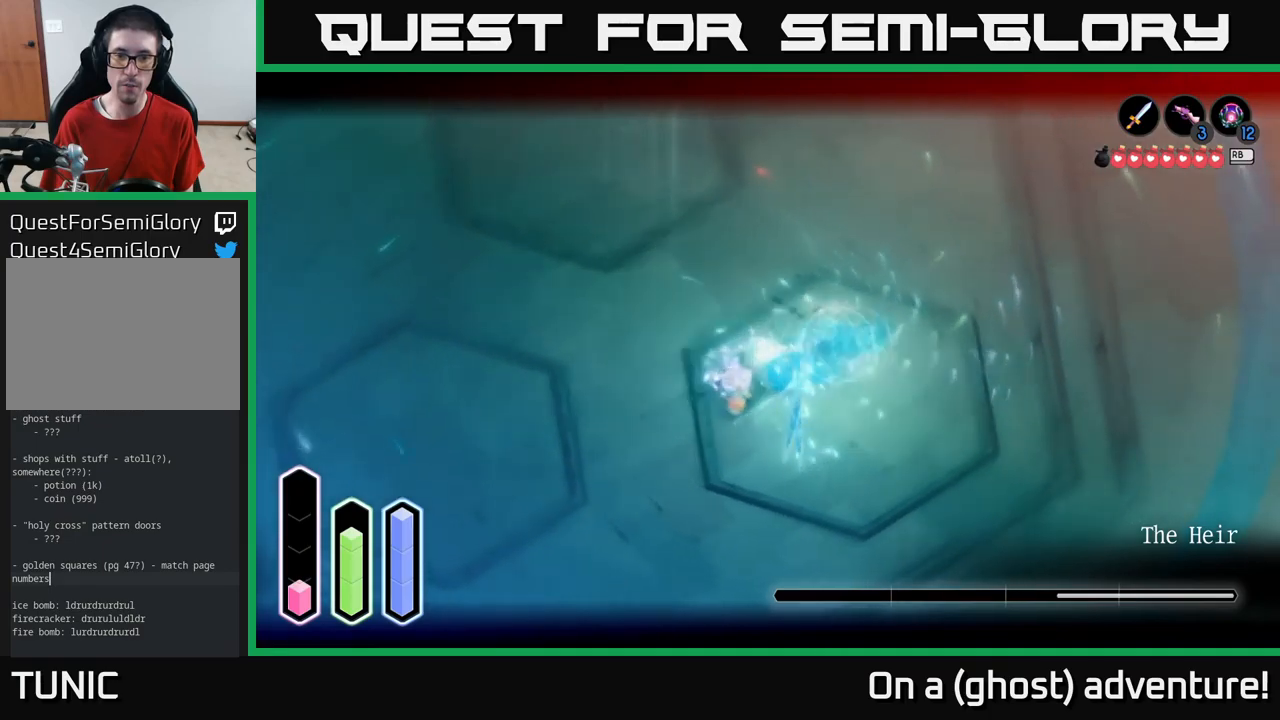
{"buttons": ["L2"], "left_stick": "center", "right_stick": "center", "events": [[17, "left_stick", "down-right"], [67, "X", "down"], [100, "left_stick", "center"], [133, "X", "up"], [200, "X", "down"], [283, "X", "up"]]}
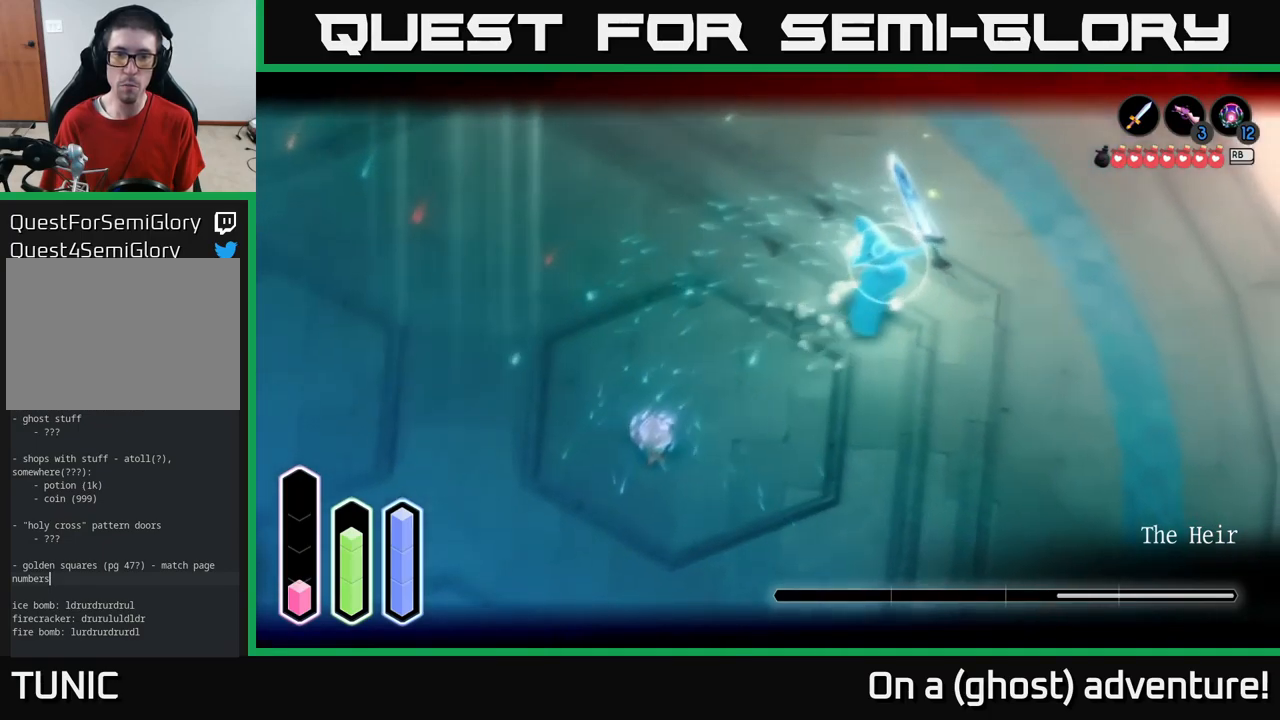
{"buttons": ["L2"], "left_stick": "left", "right_stick": "center", "events": [[133, "left_stick", "left"]]}
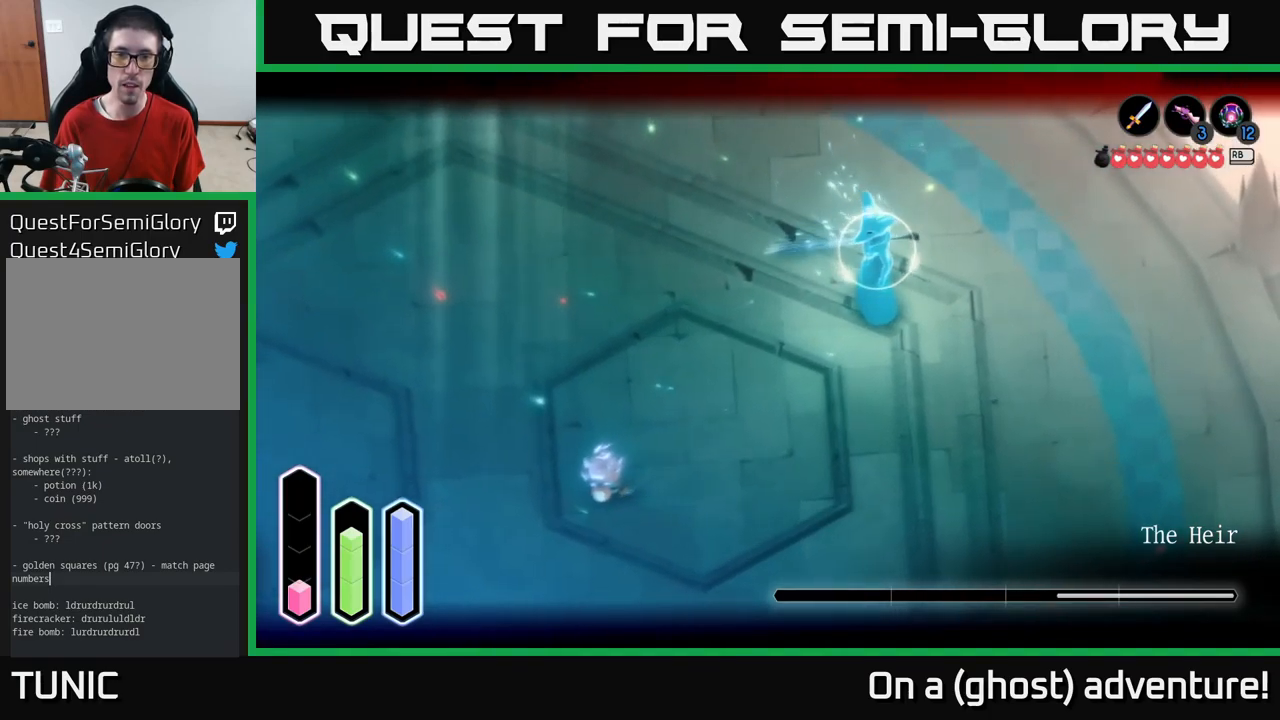
{"buttons": ["L2"], "left_stick": "left", "right_stick": "center", "events": [[233, "left_stick", "center"], [350, "left_stick", "left"]]}
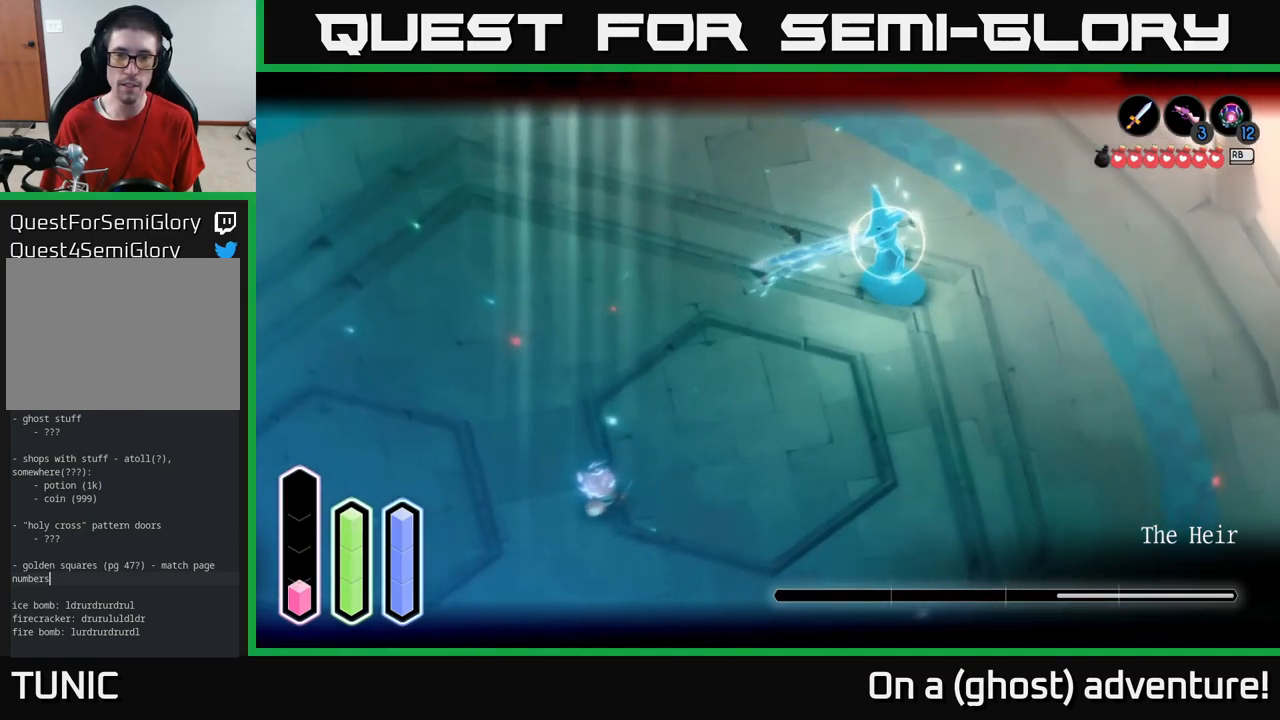
{"buttons": ["L2"], "left_stick": "left", "right_stick": "center", "events": []}
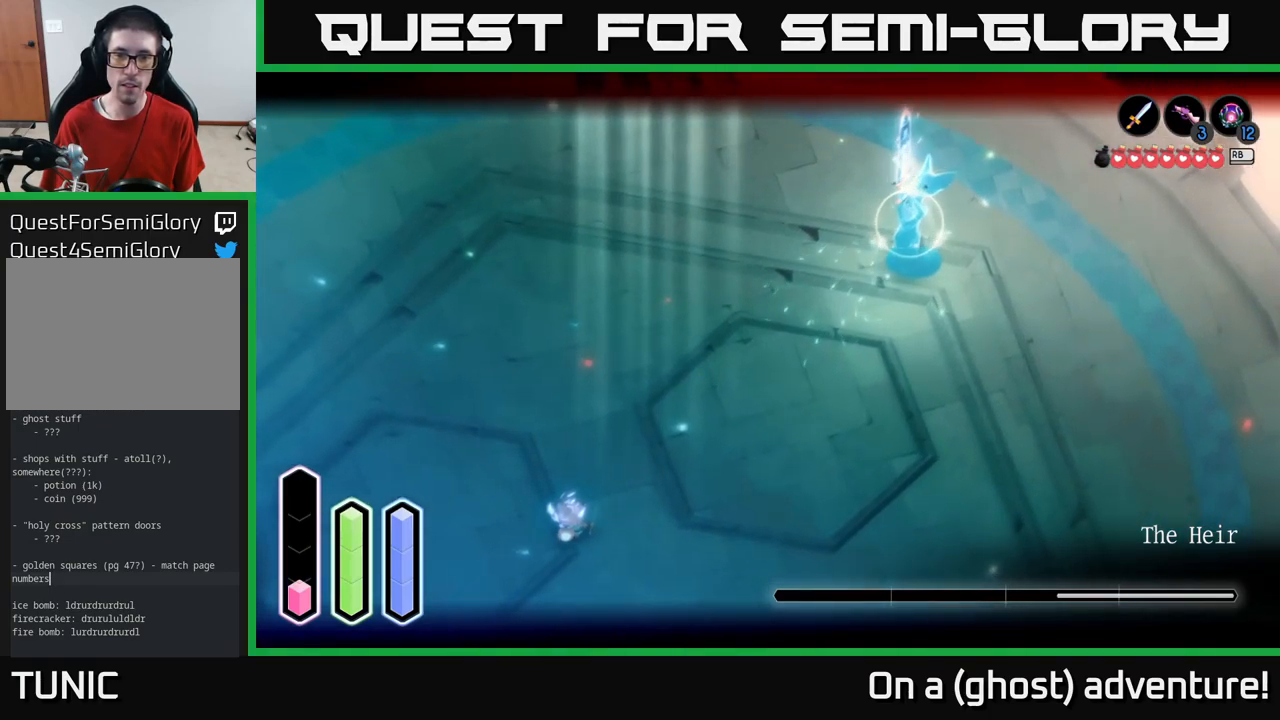
{"buttons": ["A", "L2"], "left_stick": "left", "right_stick": "center", "events": [[467, "A", "down"]]}
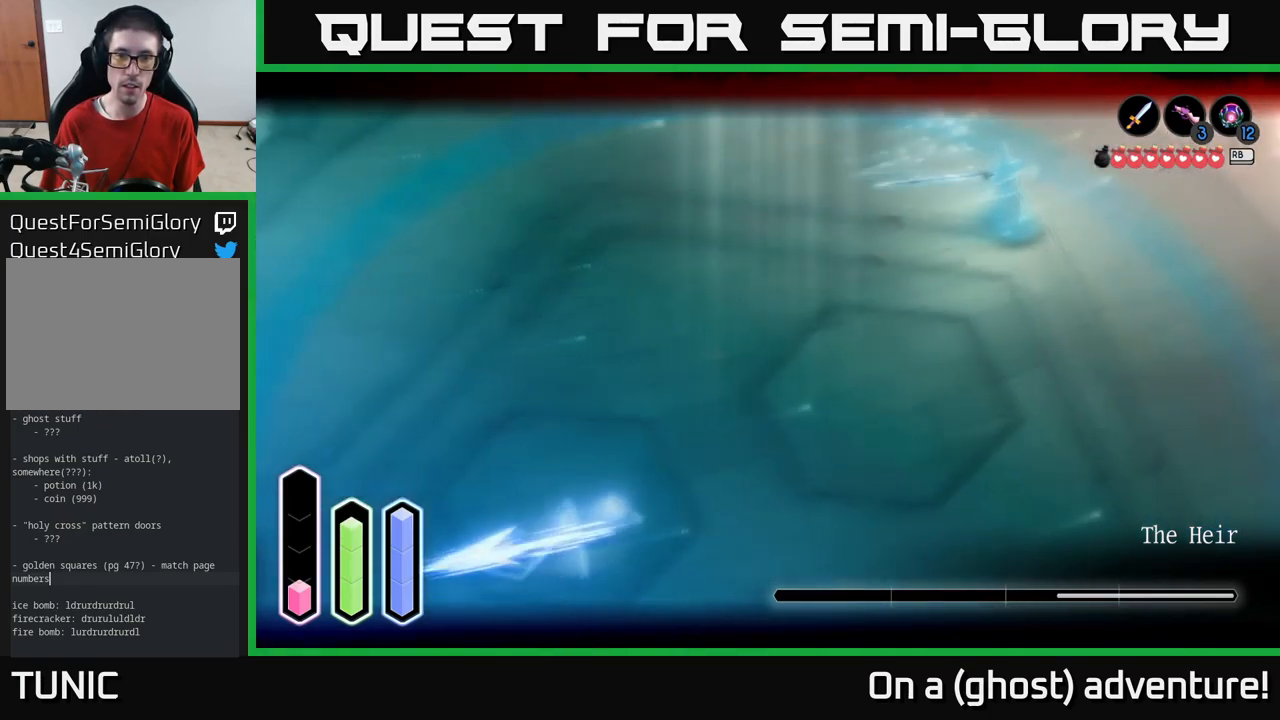
{"buttons": ["L2"], "left_stick": "up-left", "right_stick": "center", "events": [[100, "A", "up"], [383, "left_stick", "up-left"]]}
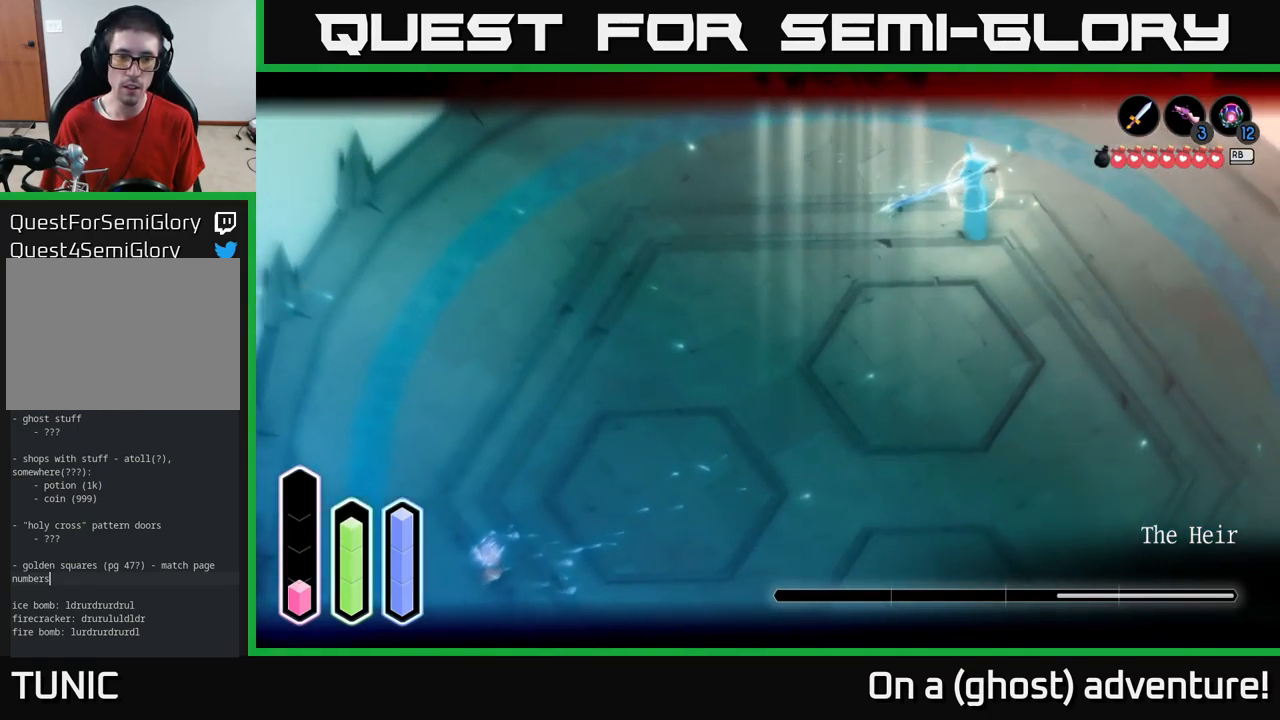
{"buttons": ["L2"], "left_stick": "up-left", "right_stick": "center", "events": [[117, "left_stick", "up-right"], [317, "left_stick", "up"], [433, "left_stick", "up-left"]]}
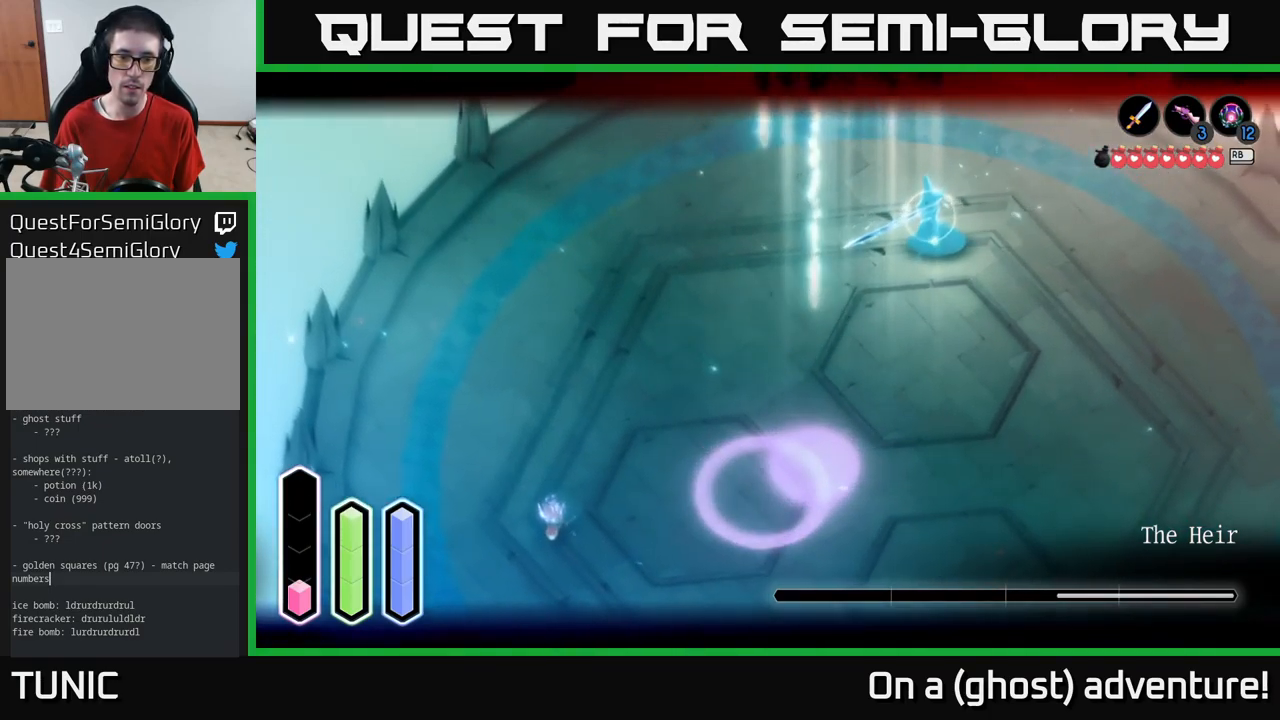
{"buttons": ["L2"], "left_stick": "up-left", "right_stick": "center", "events": []}
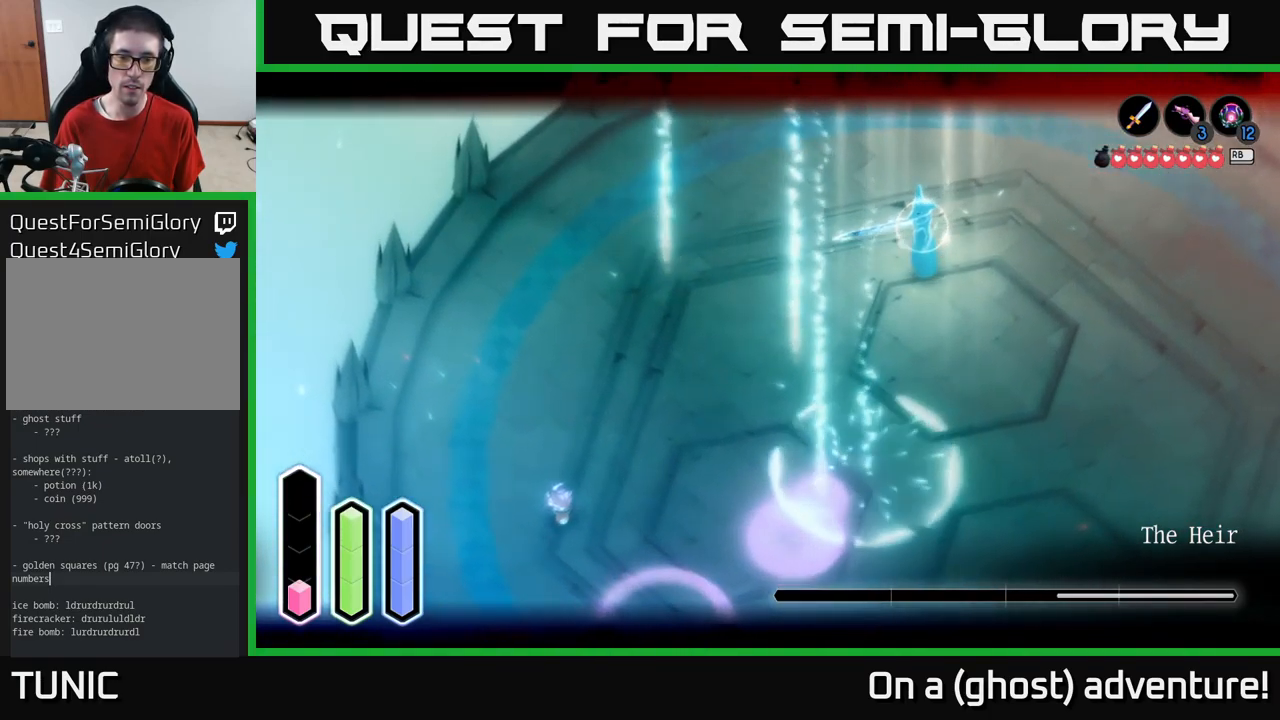
{"buttons": ["L2"], "left_stick": "up-left", "right_stick": "center", "events": []}
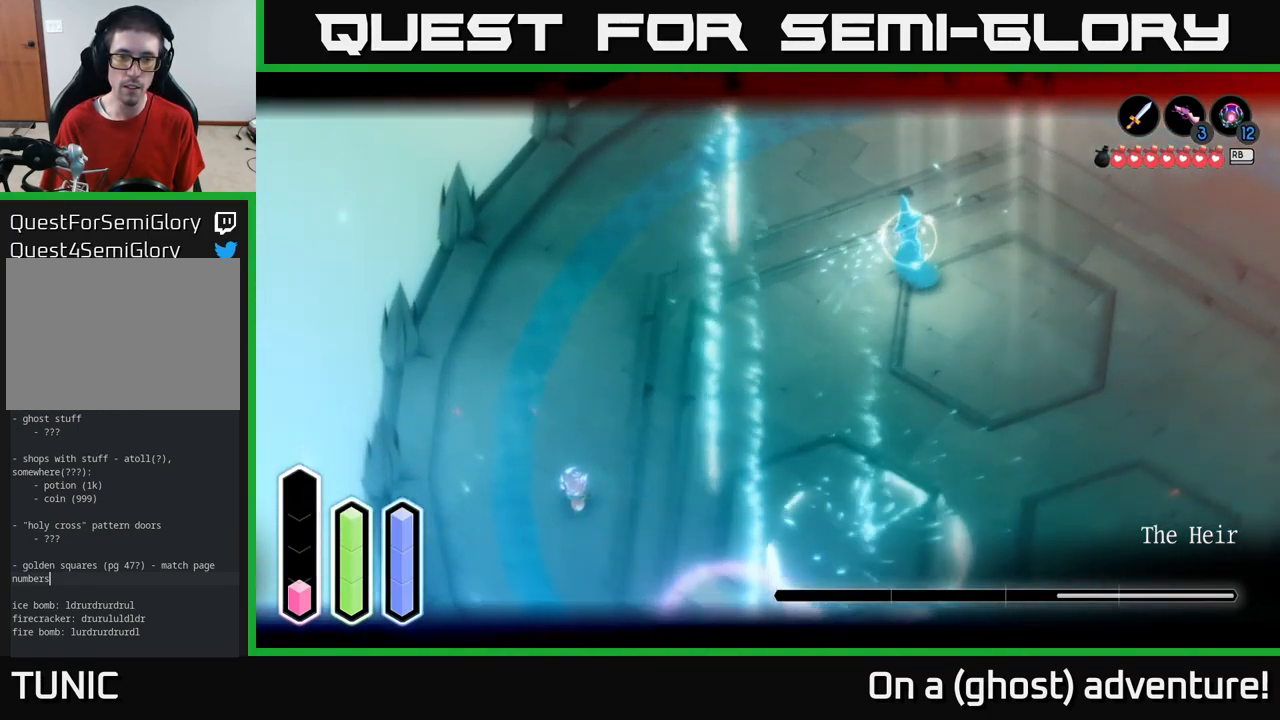
{"buttons": ["L2"], "left_stick": "up-left", "right_stick": "center", "events": []}
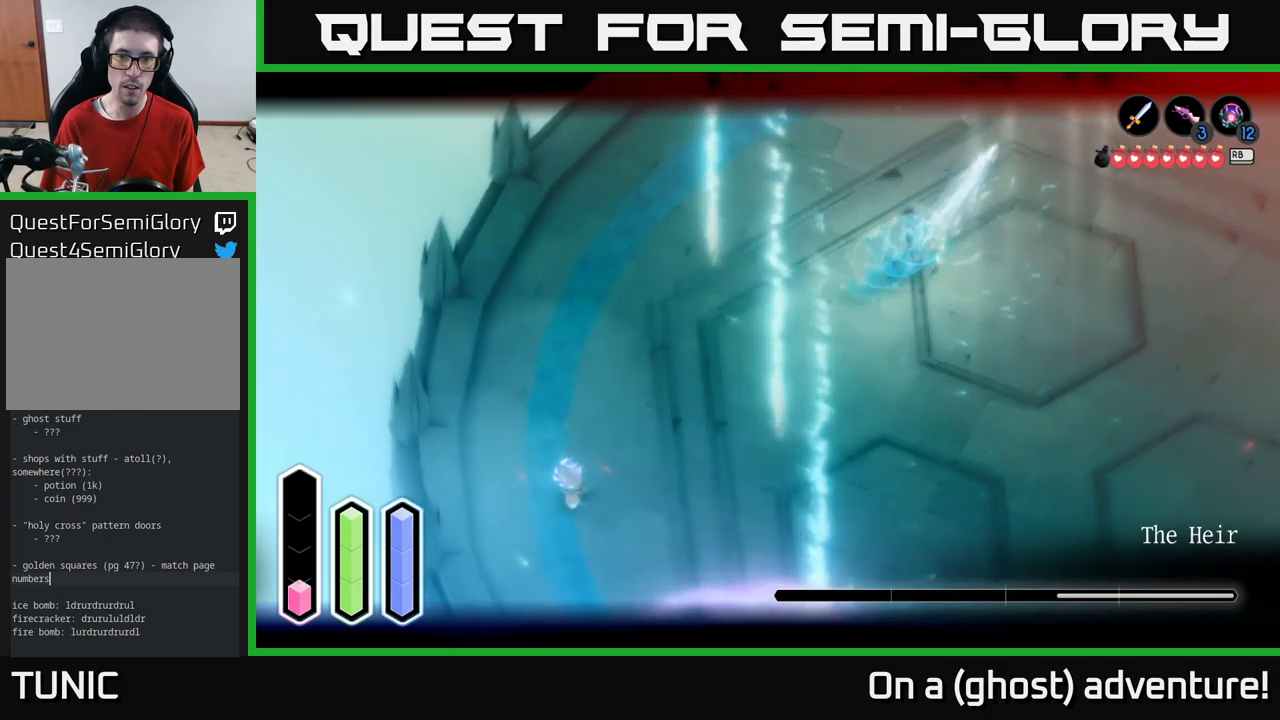
{"buttons": ["L2"], "left_stick": "left", "right_stick": "center", "events": [[117, "left_stick", "up-right"], [250, "A", "down"], [317, "A", "up"], [434, "left_stick", "left"]]}
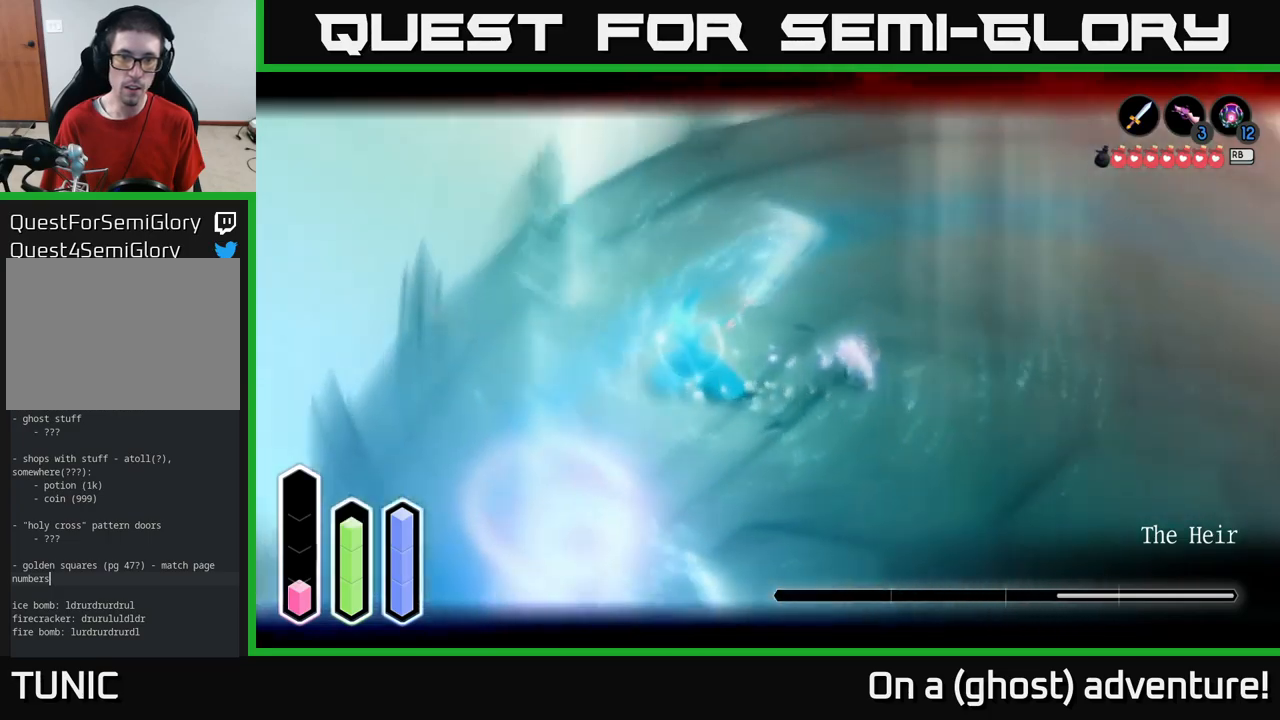
{"buttons": ["L2"], "left_stick": "up-right", "right_stick": "center", "events": [[134, "A", "down"], [200, "A", "up"], [234, "X", "down"], [300, "X", "up"], [317, "left_stick", "up"], [384, "left_stick", "up-right"], [400, "X", "down"], [484, "X", "up"]]}
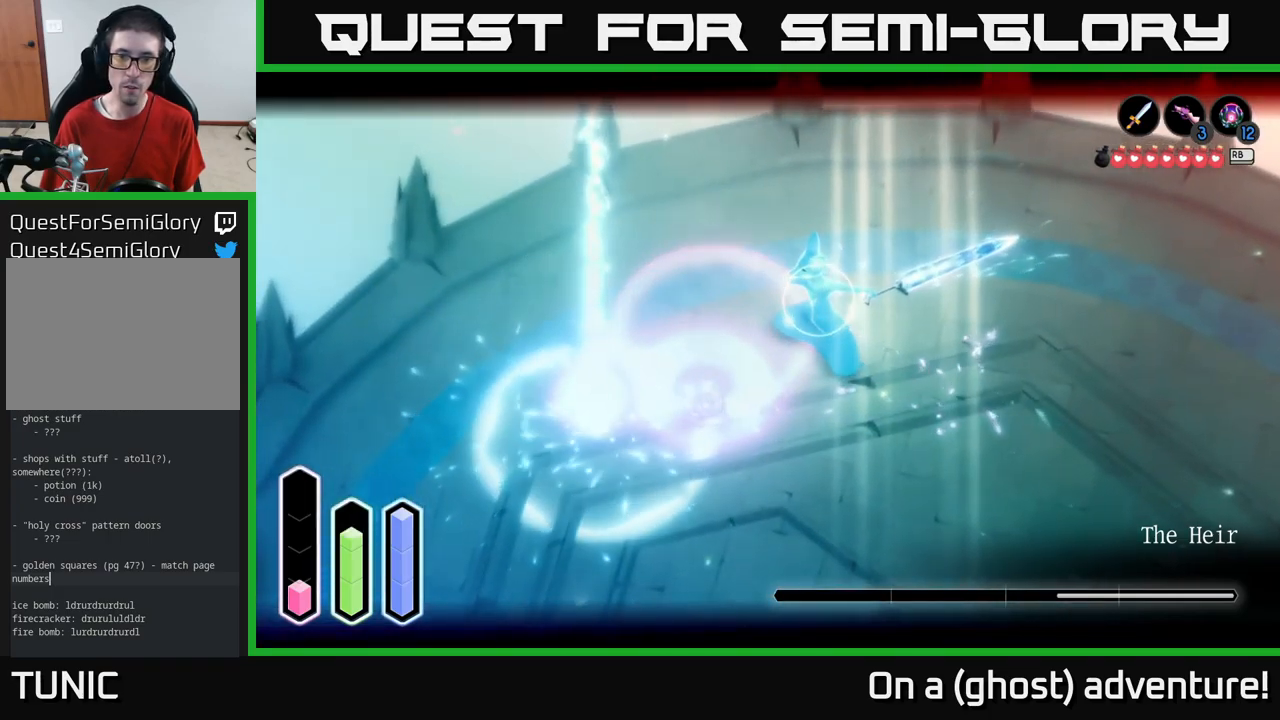
{"buttons": ["A", "L2"], "left_stick": "down-right", "right_stick": "center", "events": [[50, "X", "down"], [117, "X", "up"], [234, "X", "down"], [300, "X", "up"], [417, "left_stick", "down-right"], [450, "A", "down"]]}
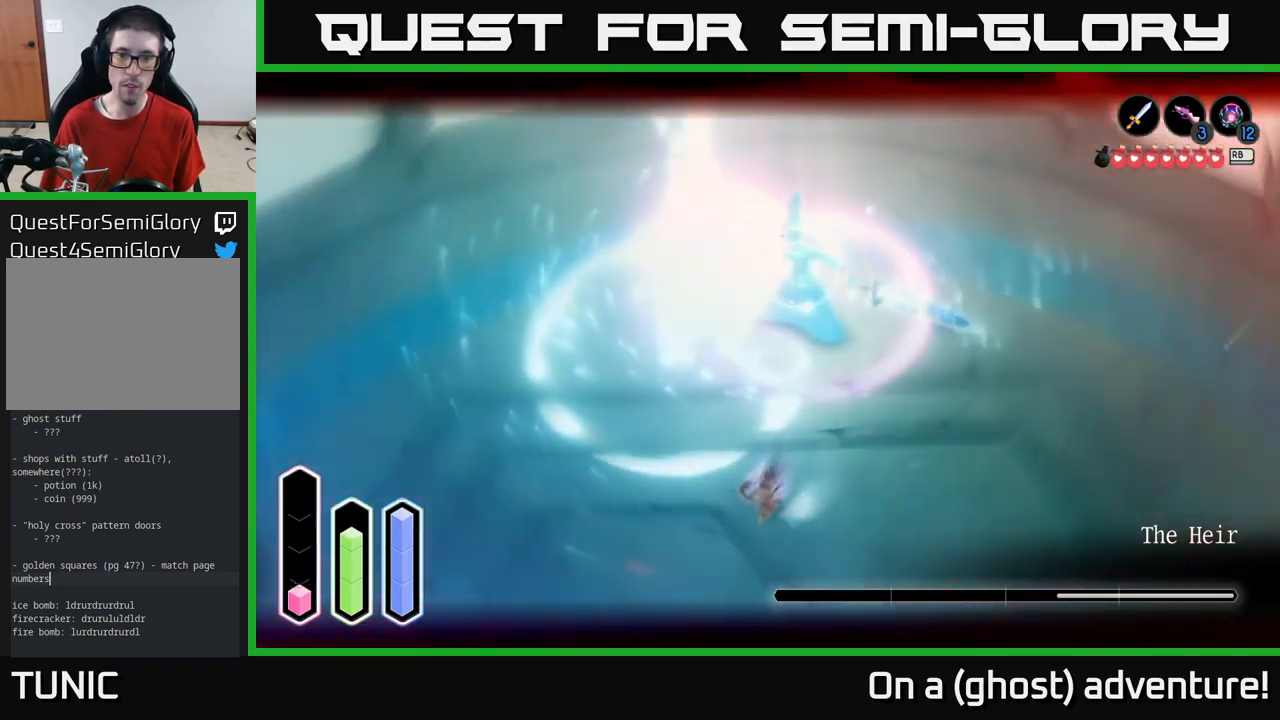
{"buttons": ["L2"], "left_stick": "up-right", "right_stick": "center", "events": [[17, "A", "up"], [100, "A", "down"], [200, "A", "up"], [250, "left_stick", "right"], [384, "left_stick", "up-right"]]}
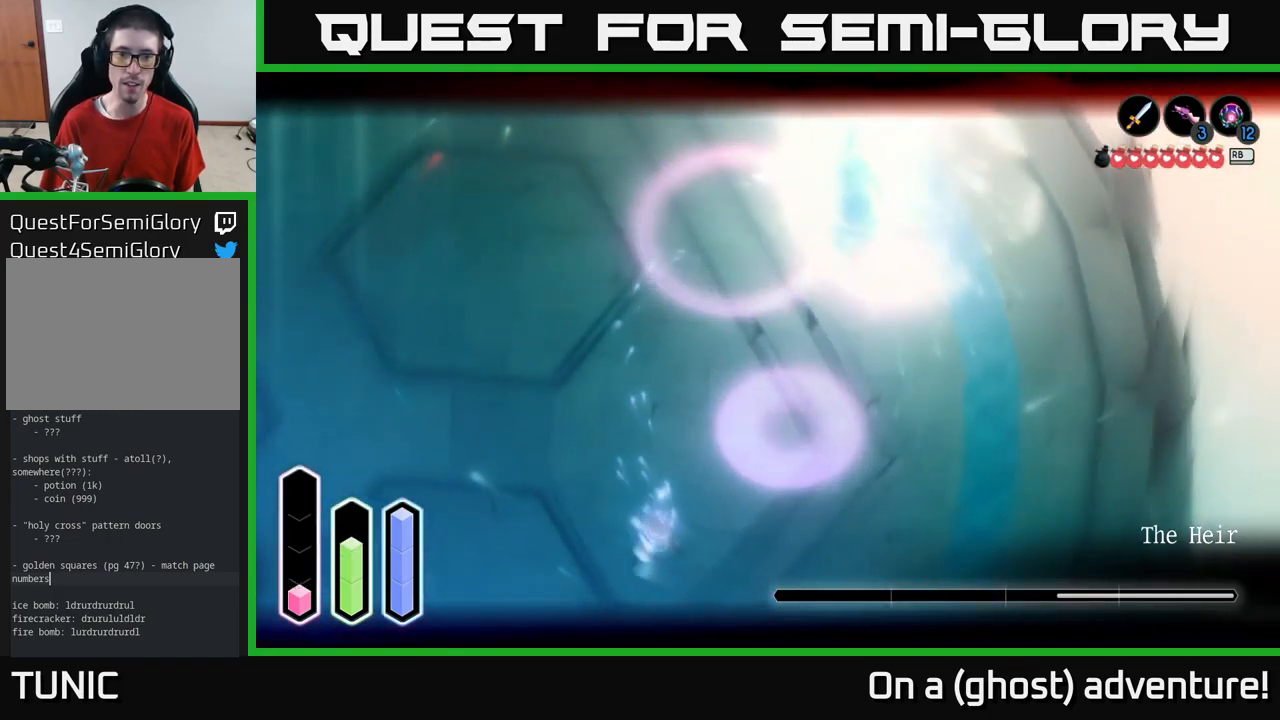
{"buttons": ["L2"], "left_stick": "left", "right_stick": "center", "events": [[117, "left_stick", "down-right"], [167, "left_stick", "down-left"], [250, "A", "down"], [334, "A", "up"], [384, "left_stick", "left"]]}
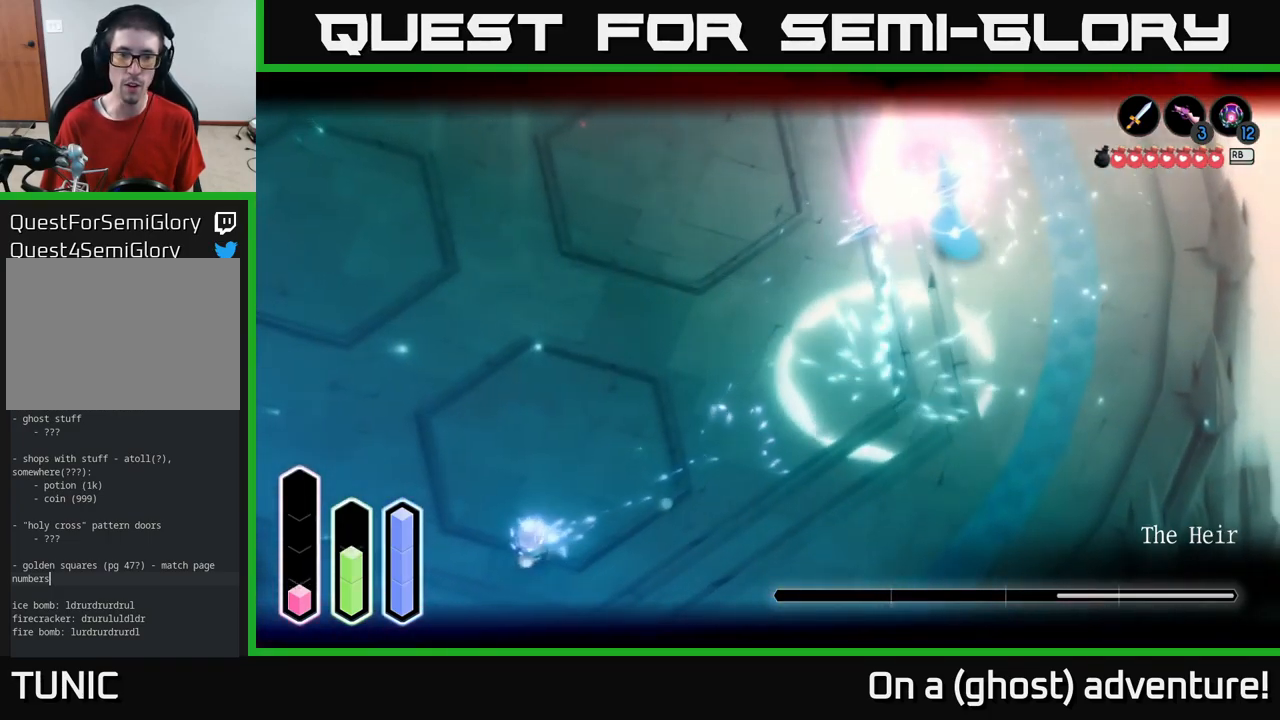
{"buttons": ["L2"], "left_stick": "left", "right_stick": "center", "events": [[200, "R1", "down"], [284, "R1", "up"]]}
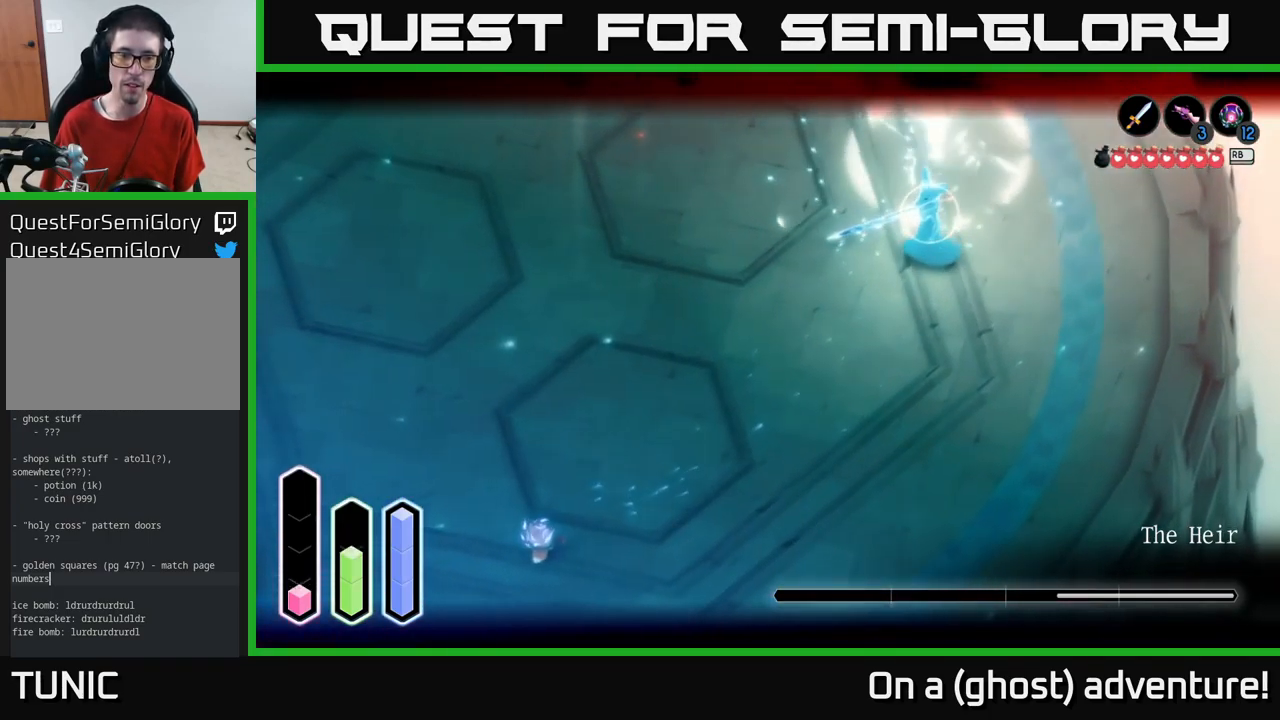
{"buttons": ["L2"], "left_stick": "left", "right_stick": "center", "events": []}